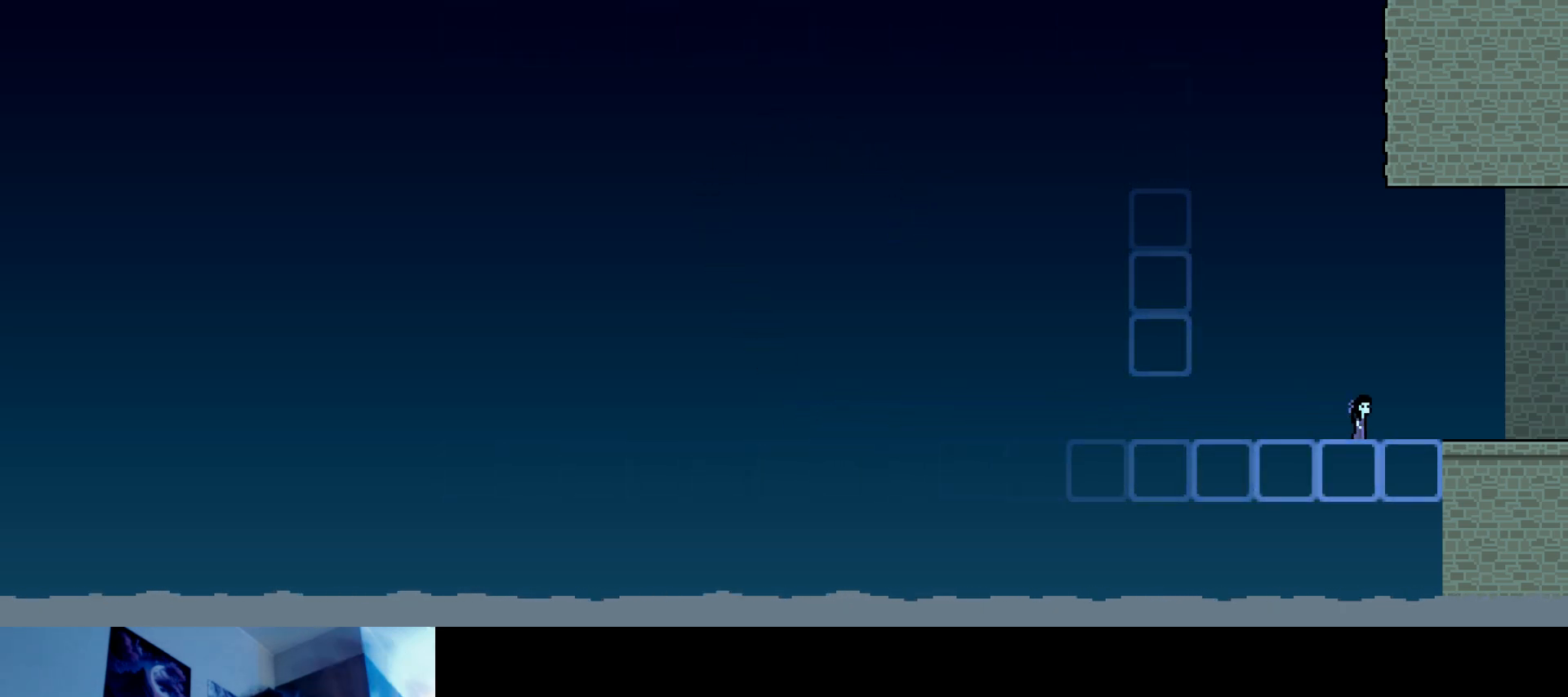
Gameplay with keyboard; each line is a JSON object with the keys held at the frame after it. "events" lists presses ("down") and releases ("up") of "brake", "down", "horn", "left", "light", "right", "s" and "up" between this image and that frame as [ms after this image, input, new state], when the widget could be followed in between. No other keys are recorded. Mouse input is not recorded. Key names are as the overlay labels them; some are game actions (e.g. jump) rather than physical keys.
{"keys": [], "events": []}
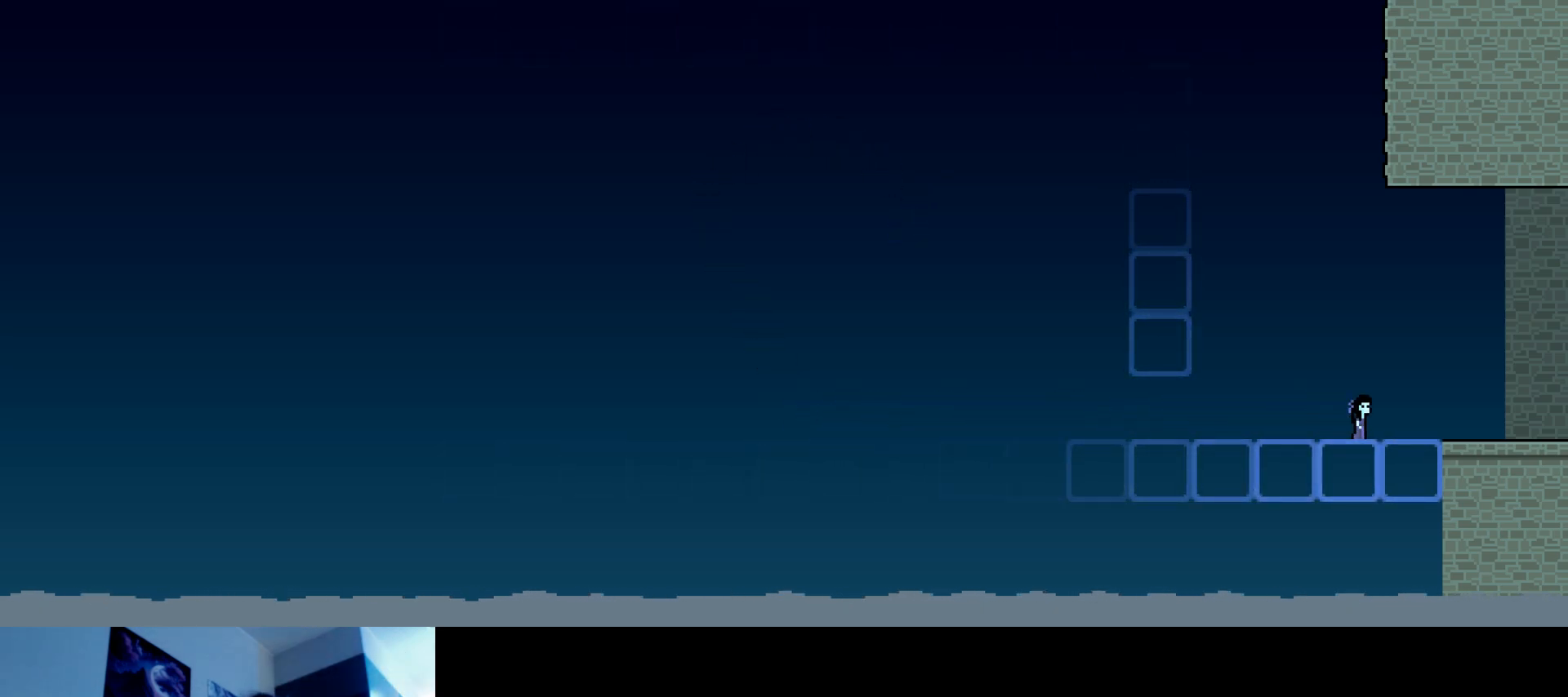
{"keys": [], "events": []}
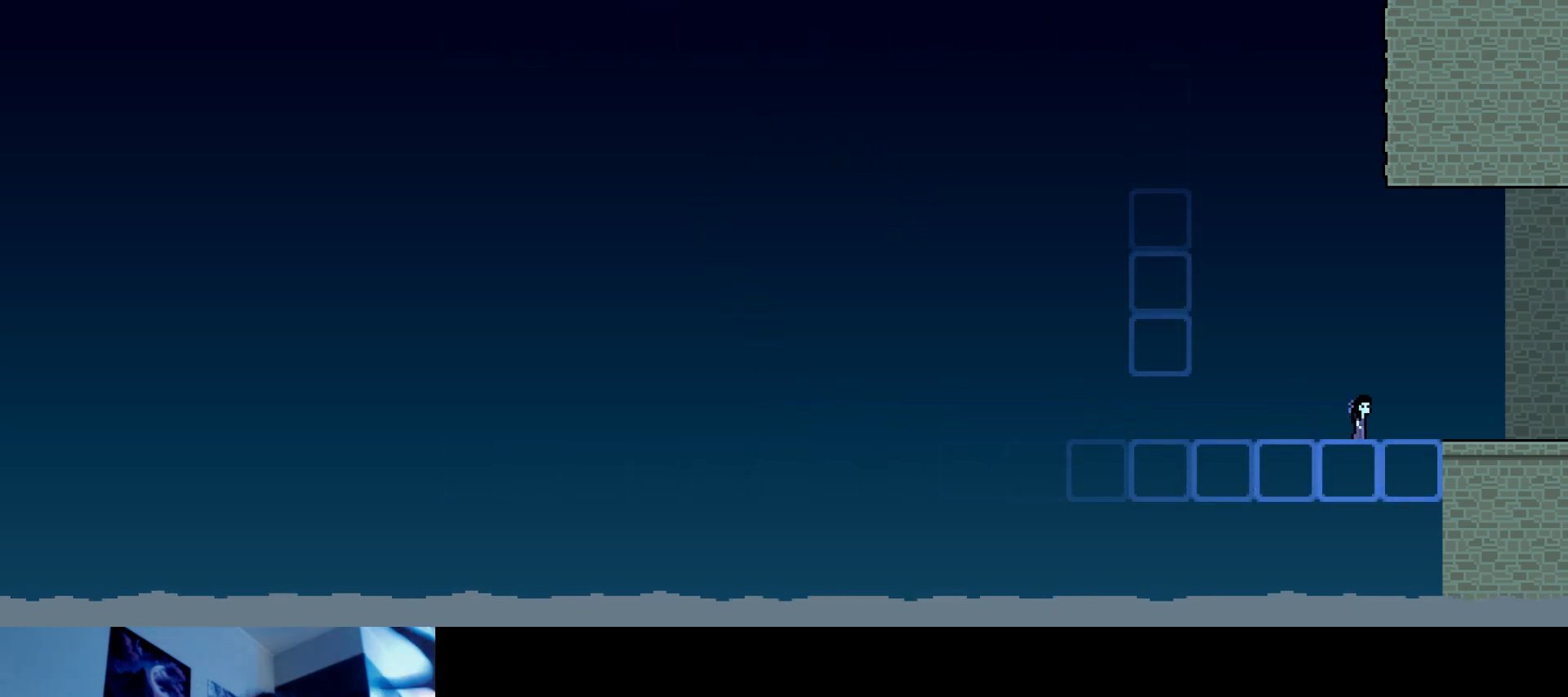
{"keys": [], "events": []}
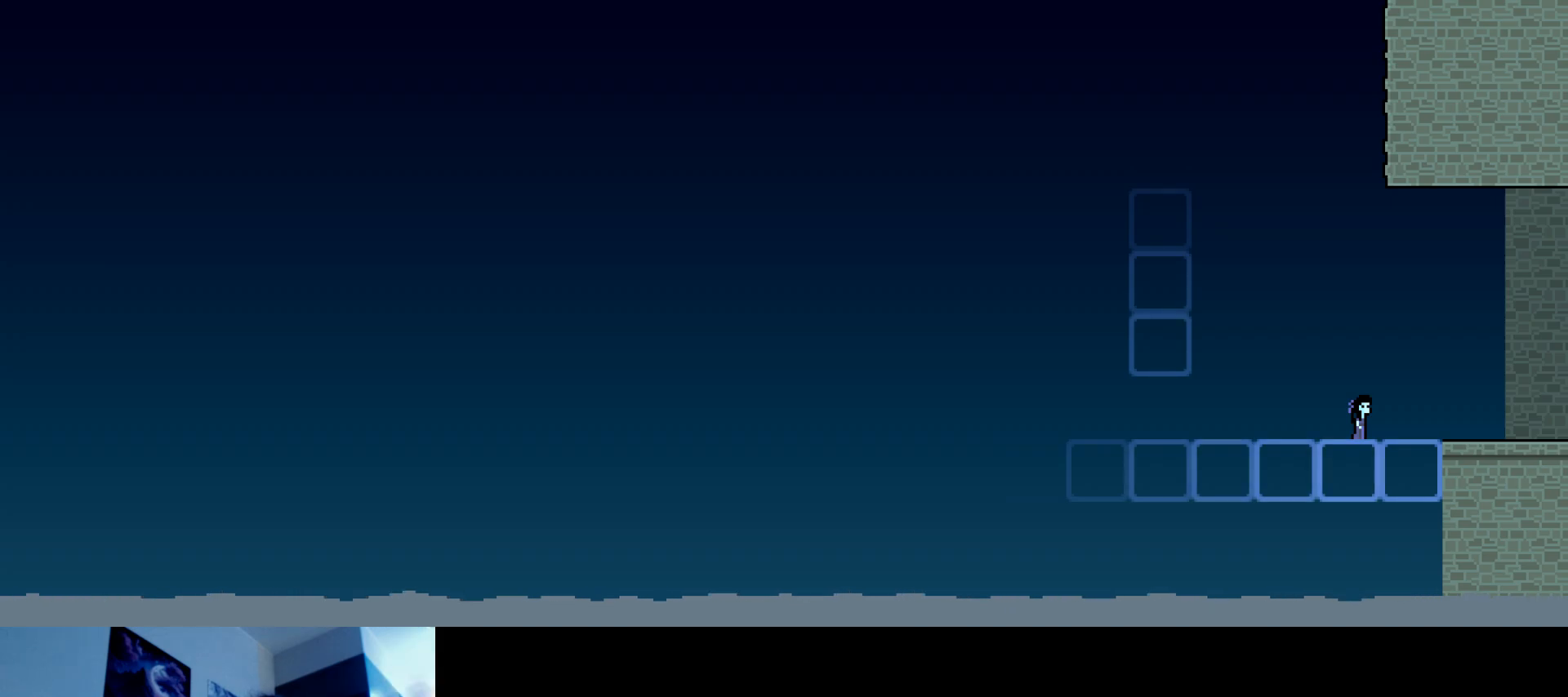
{"keys": [], "events": []}
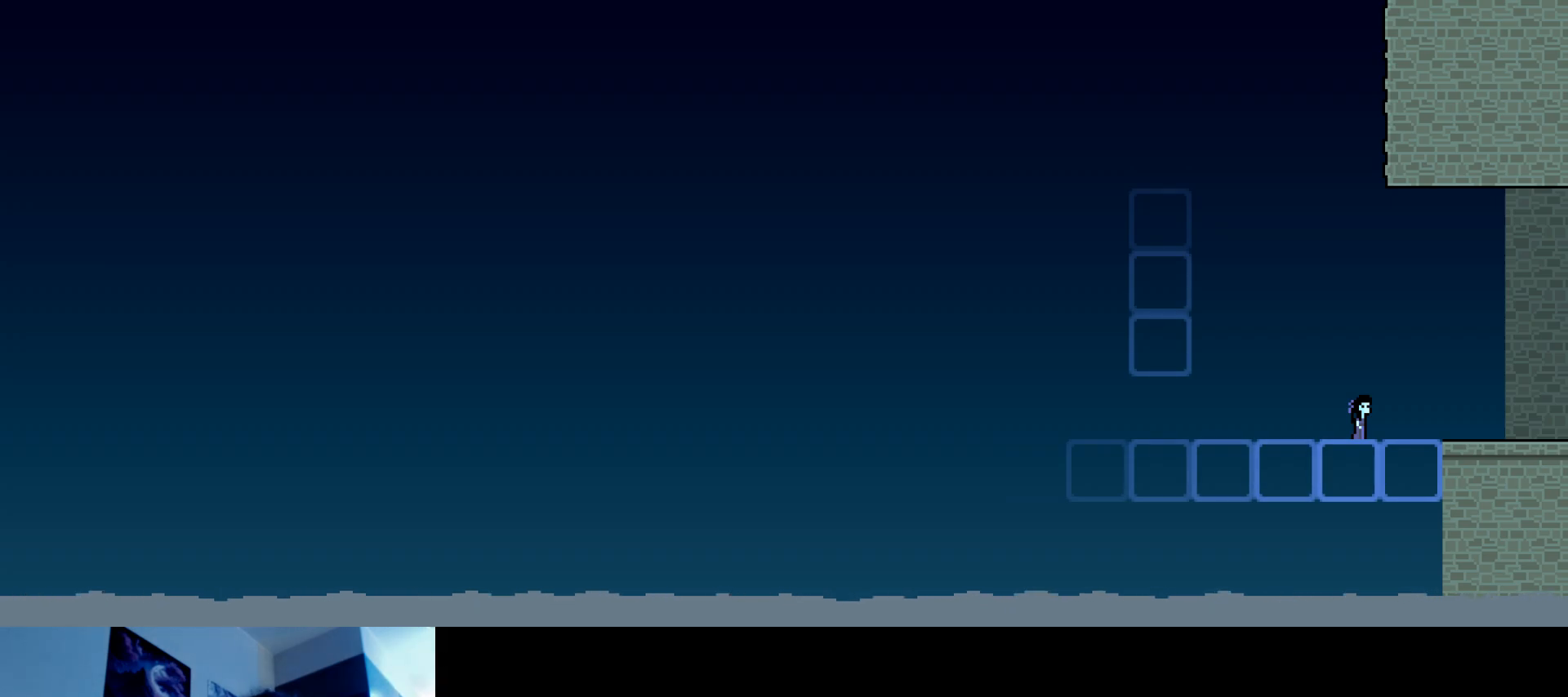
{"keys": [], "events": []}
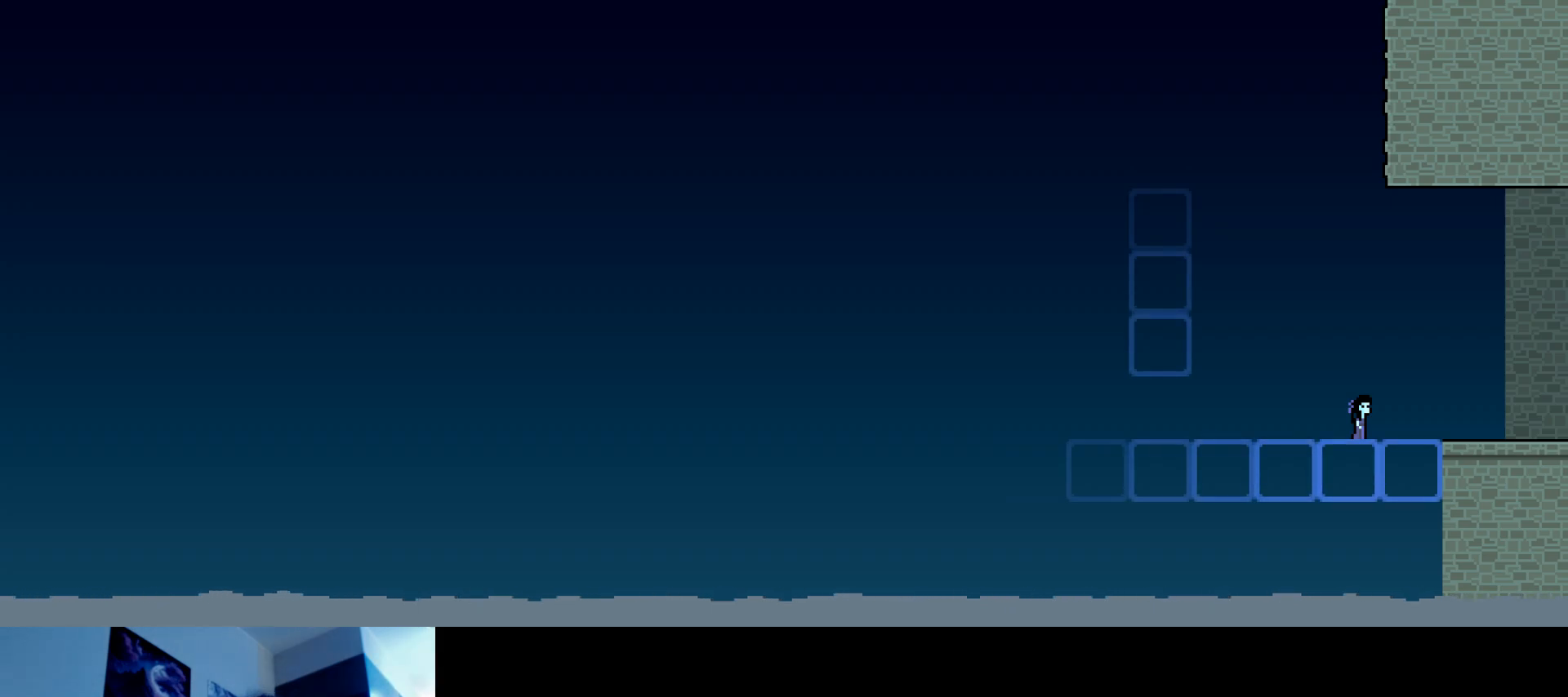
{"keys": ["left", "s", "up"], "events": [[400, "left", "down"], [417, "s", "down"], [417, "up", "down"]]}
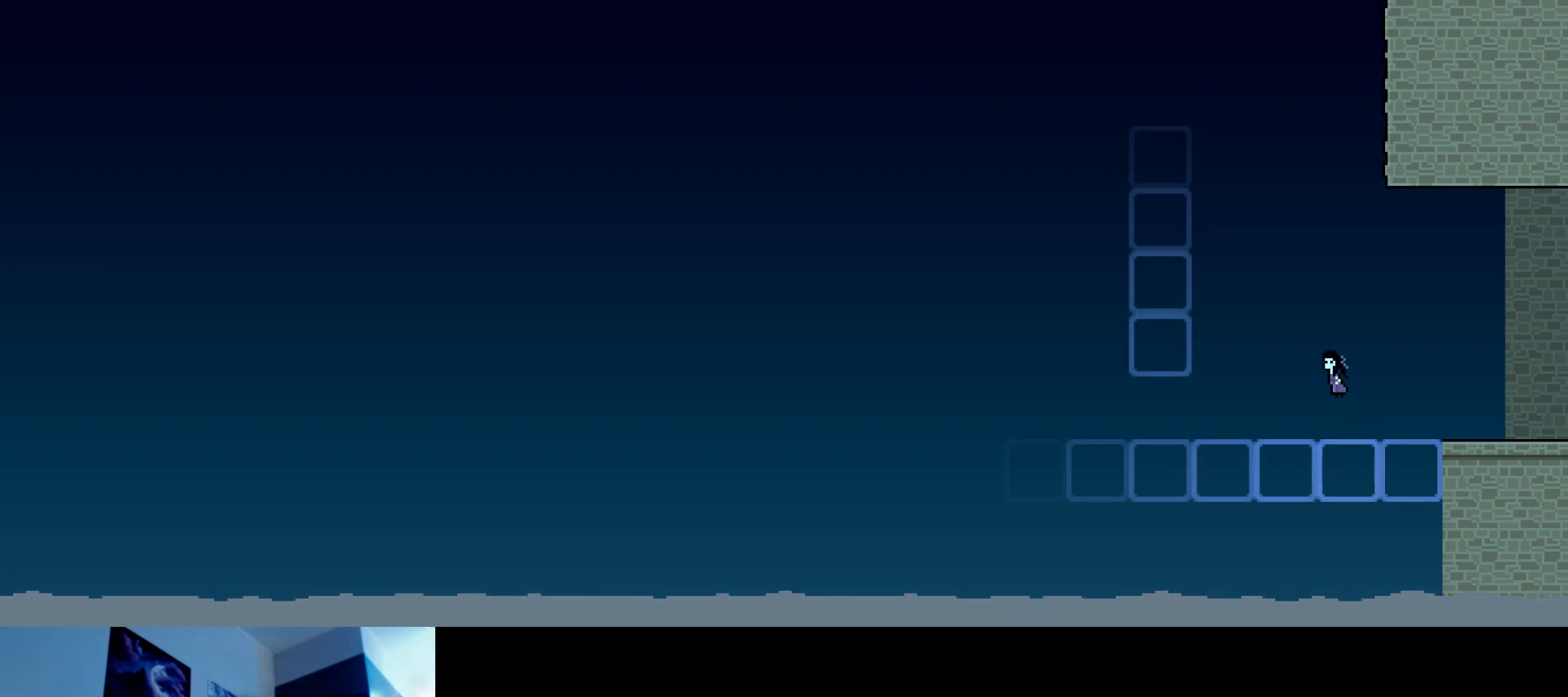
{"keys": ["right", "s", "up"], "events": [[67, "s", "up"], [134, "s", "down"], [350, "s", "up"], [417, "s", "down"], [434, "left", "up"], [450, "right", "down"]]}
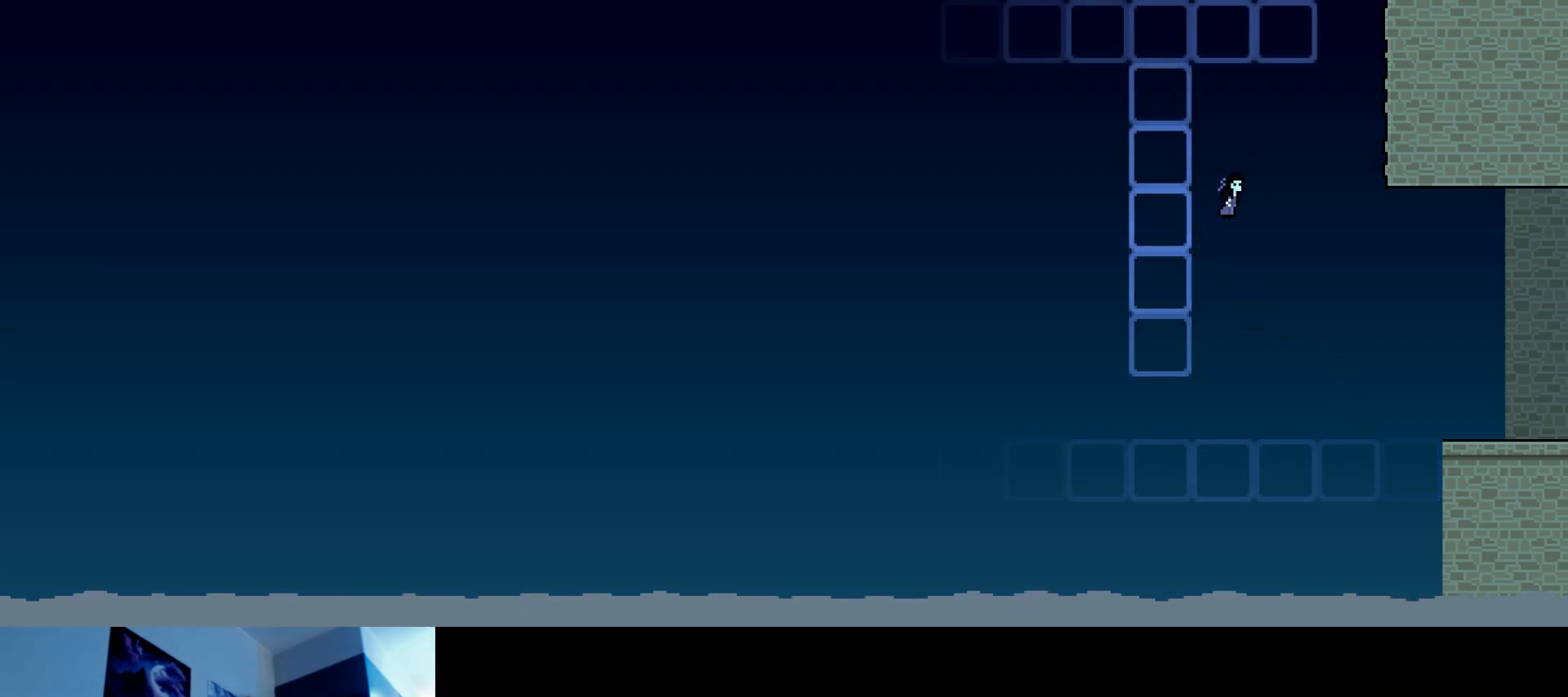
{"keys": ["right", "s", "up"], "events": [[100, "s", "up"], [167, "s", "down"], [367, "s", "up"], [450, "s", "down"]]}
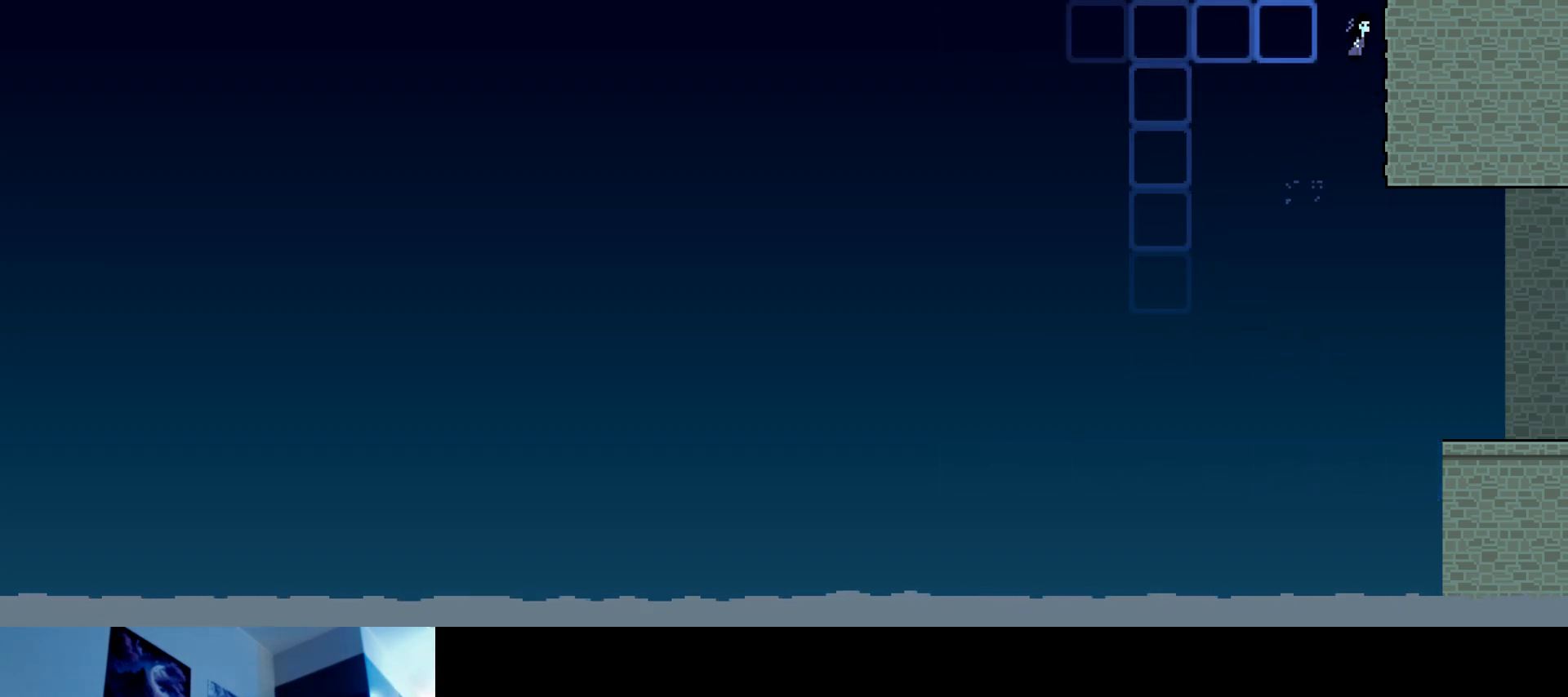
{"keys": [], "events": [[100, "s", "up"], [334, "up", "up"], [450, "right", "up"]]}
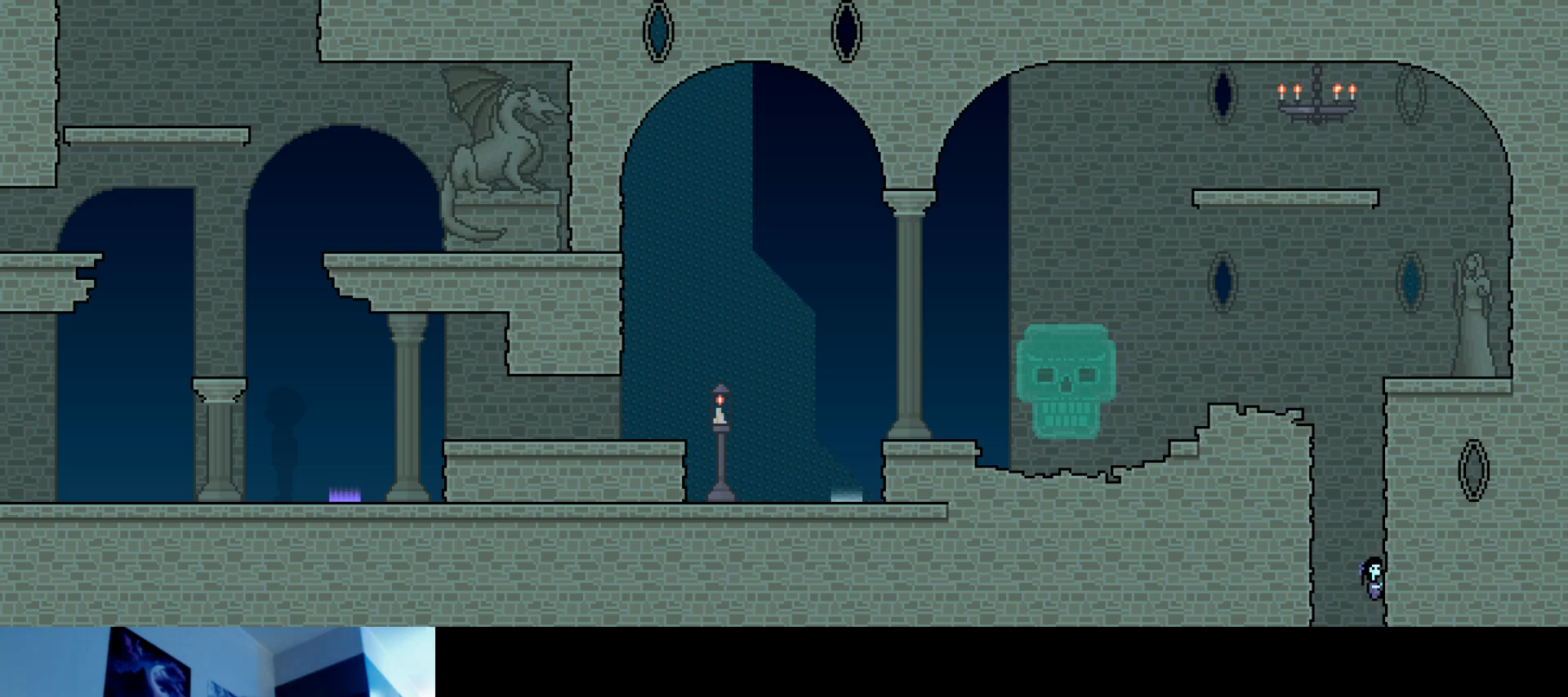
{"keys": ["s", "up"], "events": [[134, "up", "down"], [417, "s", "down"]]}
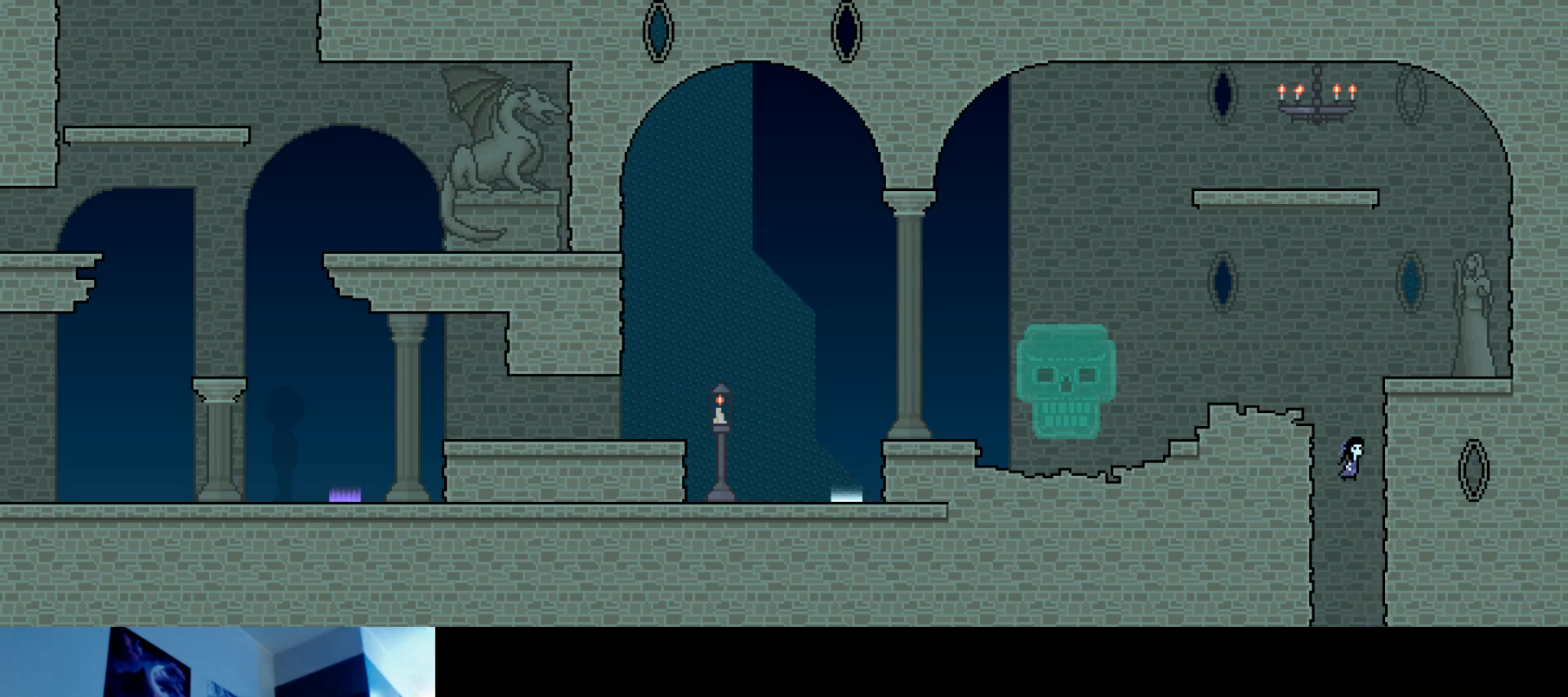
{"keys": ["right", "s", "up"], "events": [[17, "right", "down"], [34, "s", "up"], [134, "s", "down"], [250, "s", "up"], [500, "s", "down"]]}
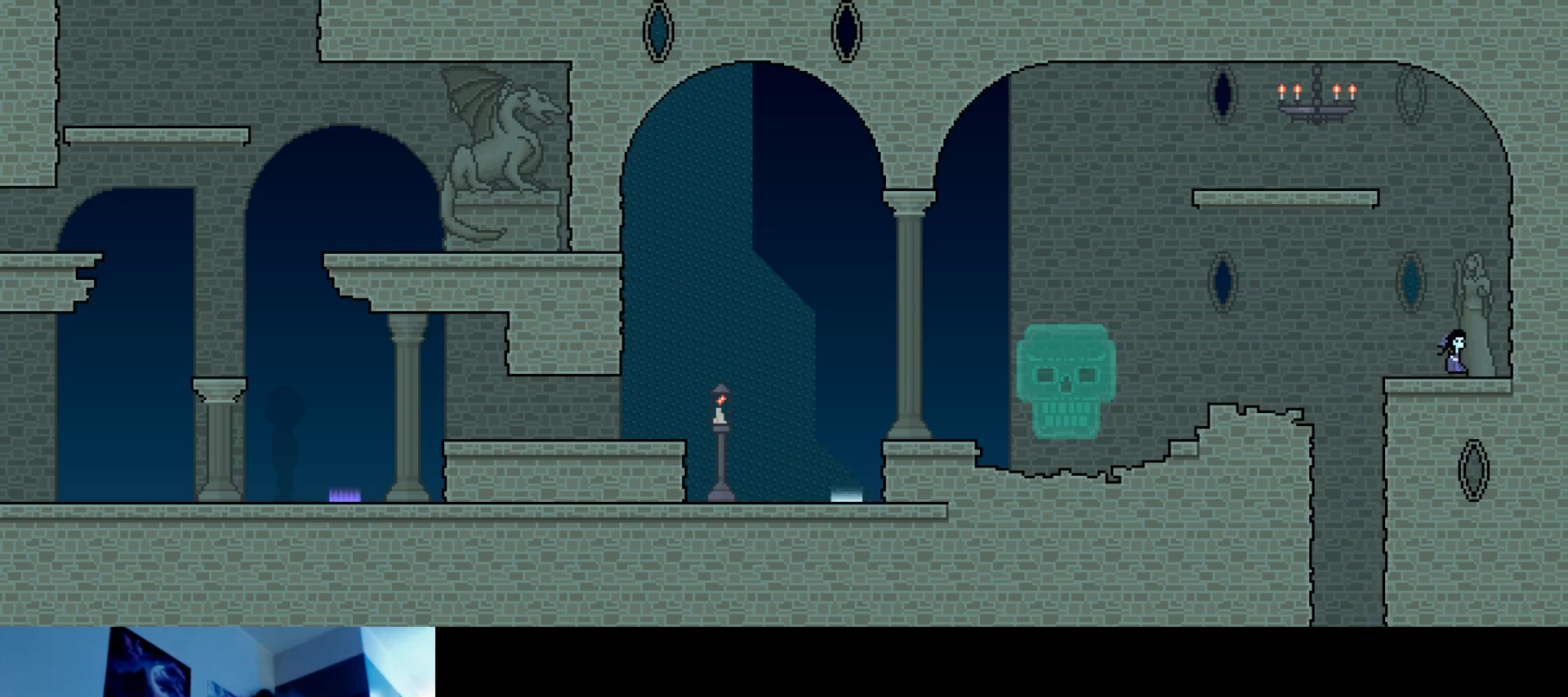
{"keys": ["left", "s", "up"], "events": [[200, "s", "up"], [267, "s", "down"], [384, "s", "up"], [400, "left", "down"], [417, "right", "up"], [450, "s", "down"]]}
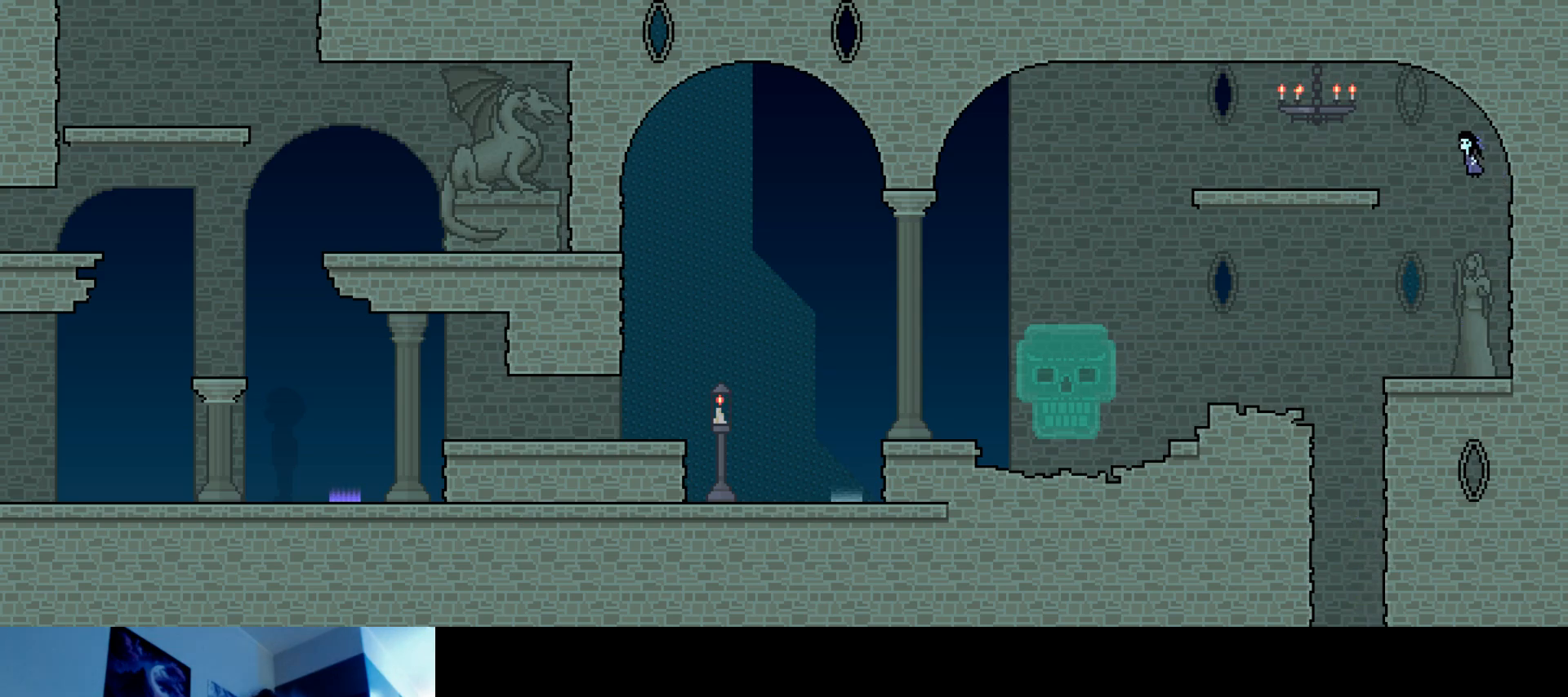
{"keys": [], "events": [[284, "s", "up"], [434, "left", "up"], [434, "up", "up"]]}
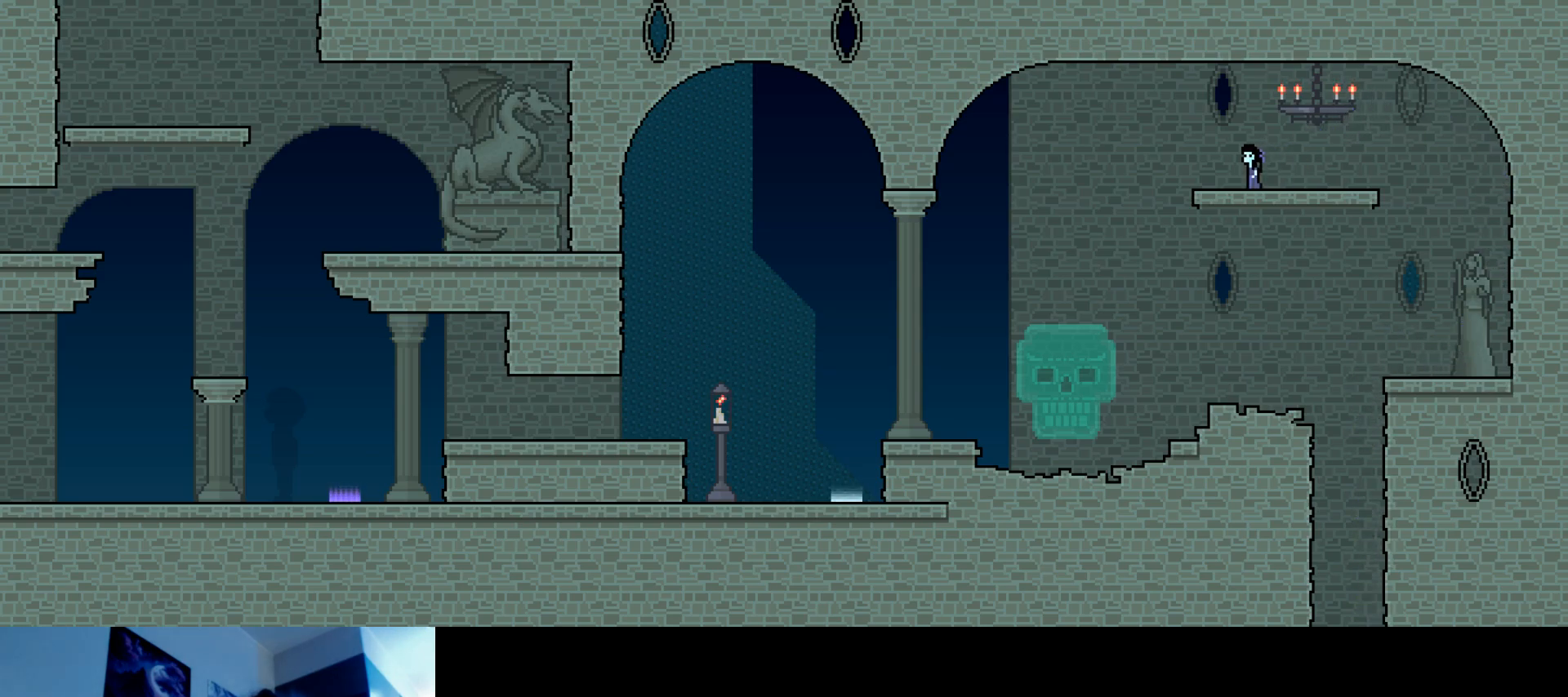
{"keys": [], "events": [[217, "s", "down"], [350, "s", "up"]]}
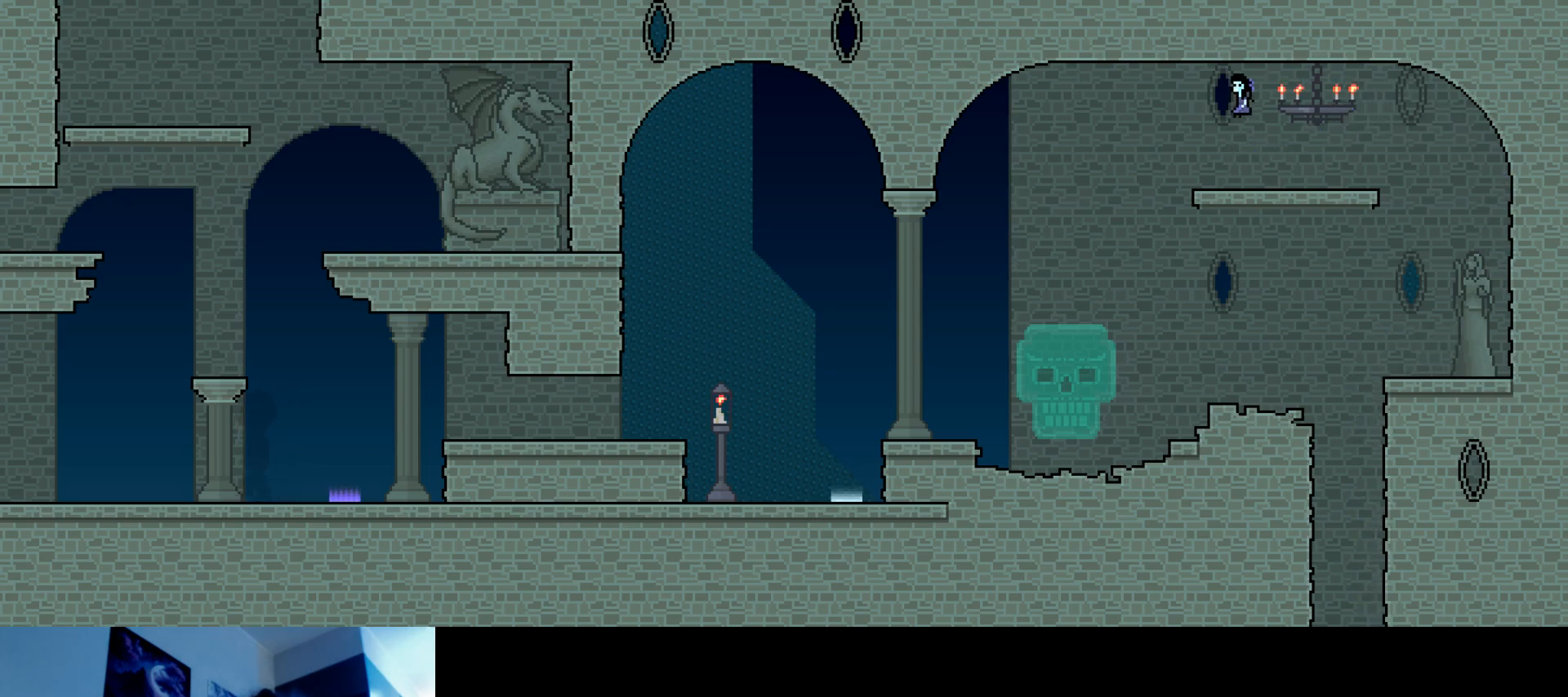
{"keys": ["left", "s", "up"], "events": [[84, "left", "down"], [167, "up", "down"], [267, "s", "down"]]}
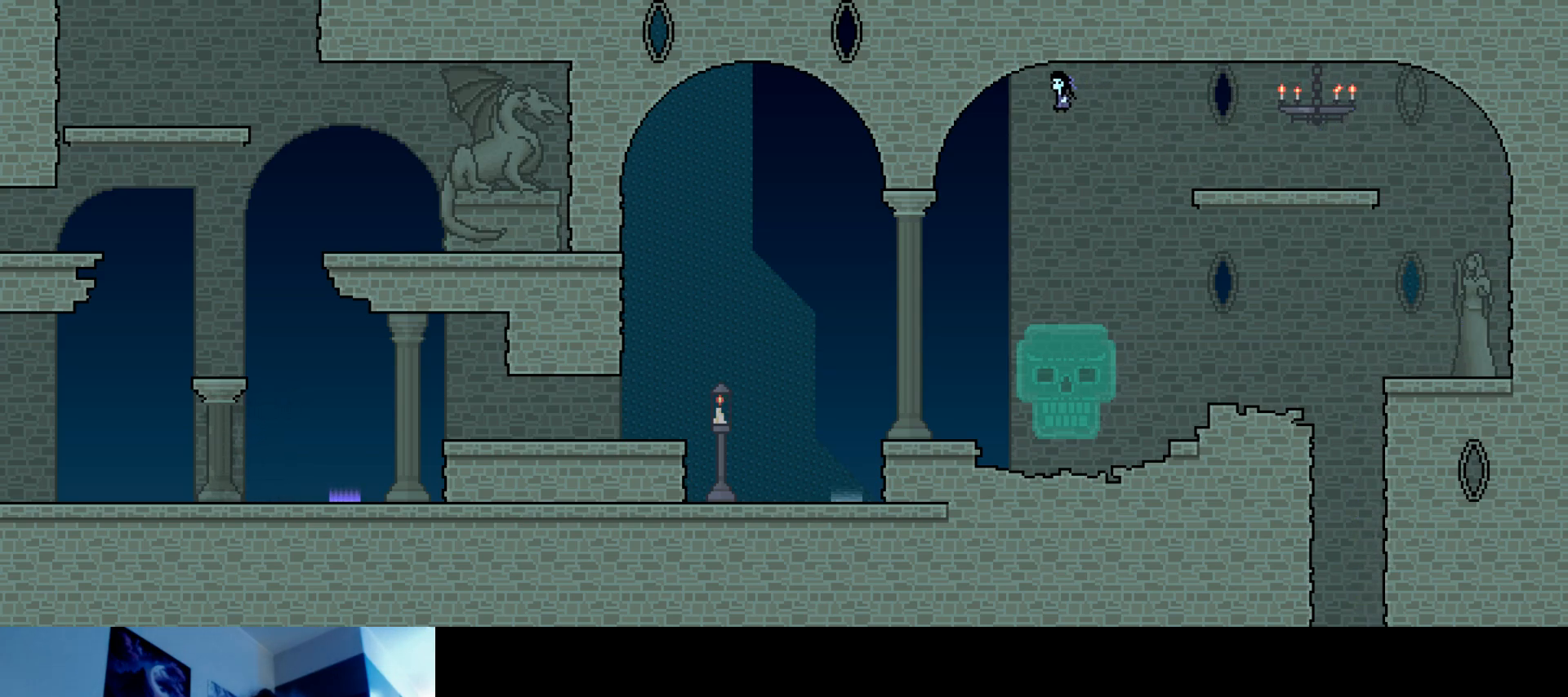
{"keys": ["right", "s", "up"], "events": [[17, "s", "up"], [117, "s", "down"], [300, "right", "down"], [384, "left", "up"]]}
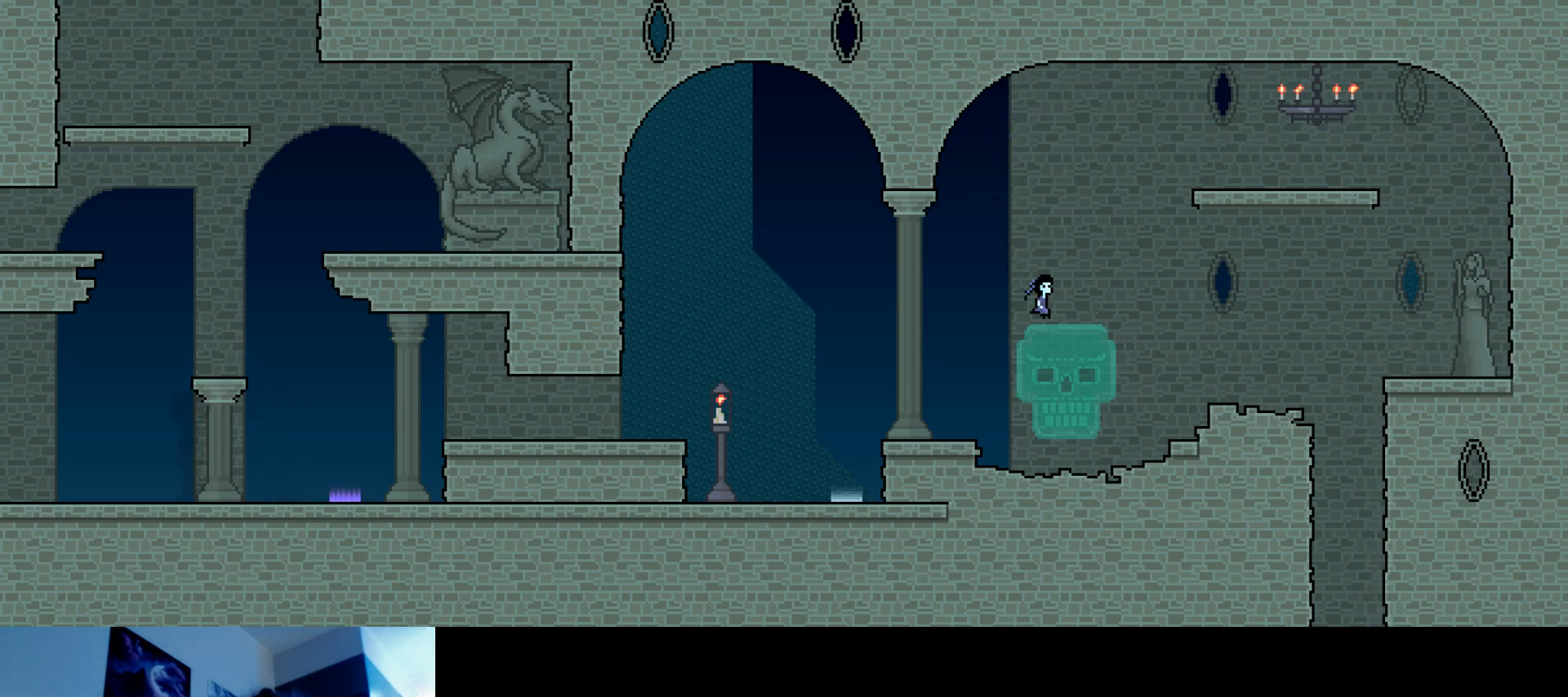
{"keys": [], "events": [[84, "s", "up"], [134, "up", "up"], [200, "right", "up"]]}
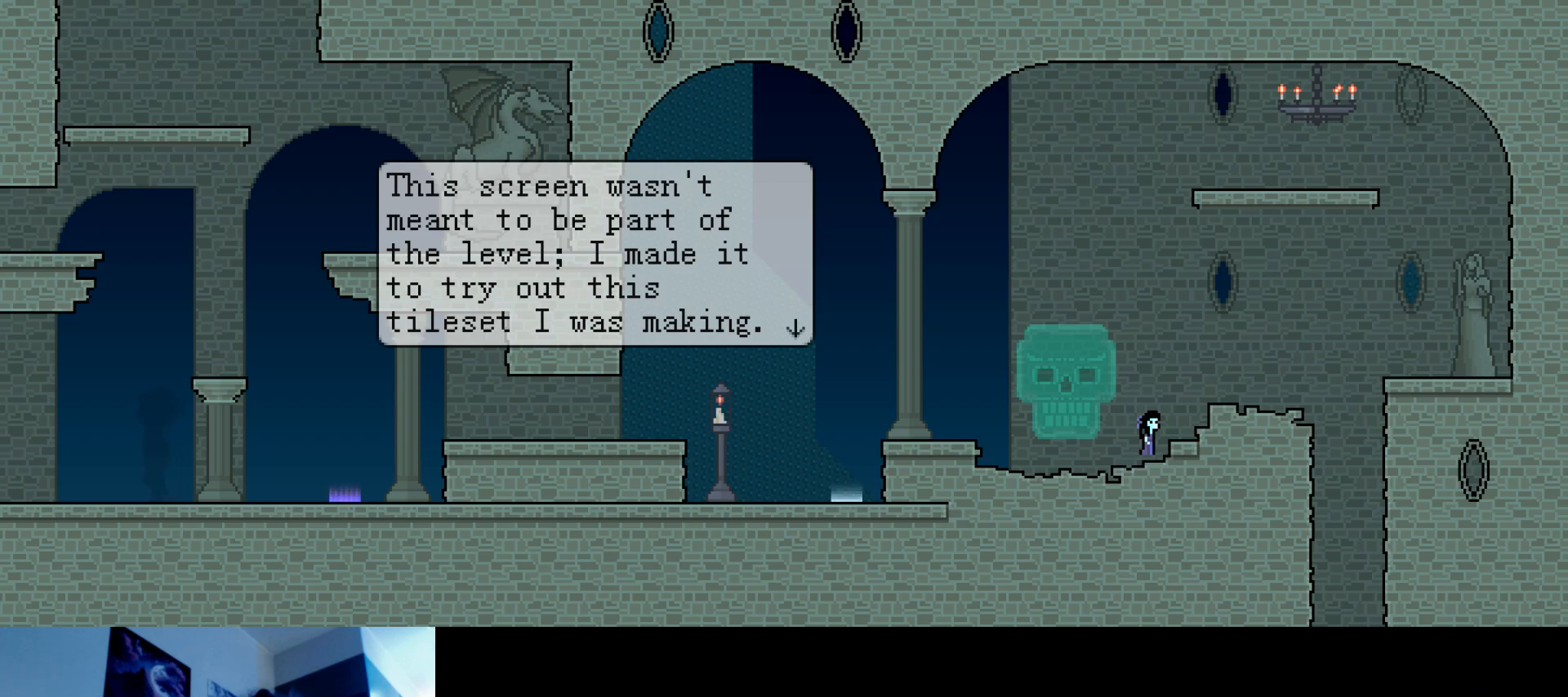
{"keys": [], "events": []}
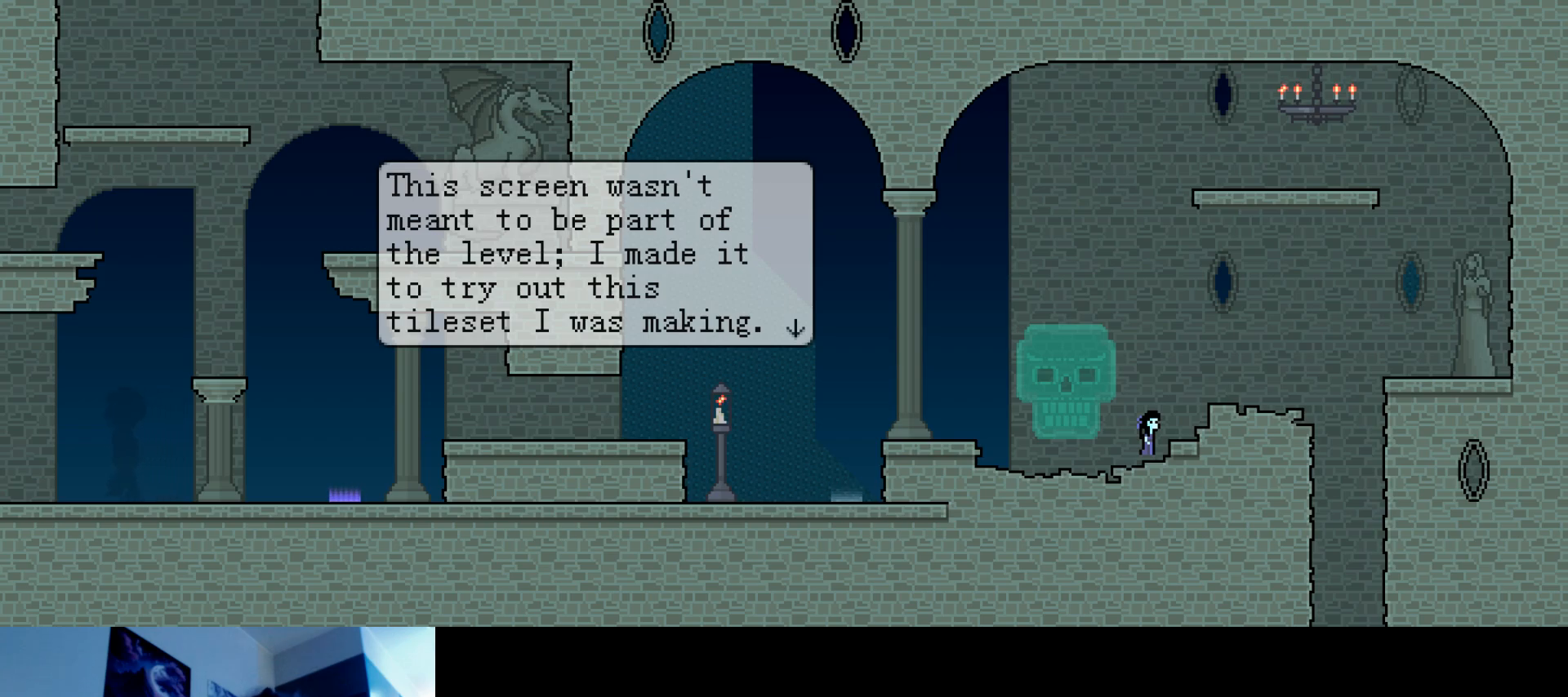
{"keys": [], "events": [[167, "s", "down"], [200, "right", "down"], [384, "s", "up"], [434, "right", "up"]]}
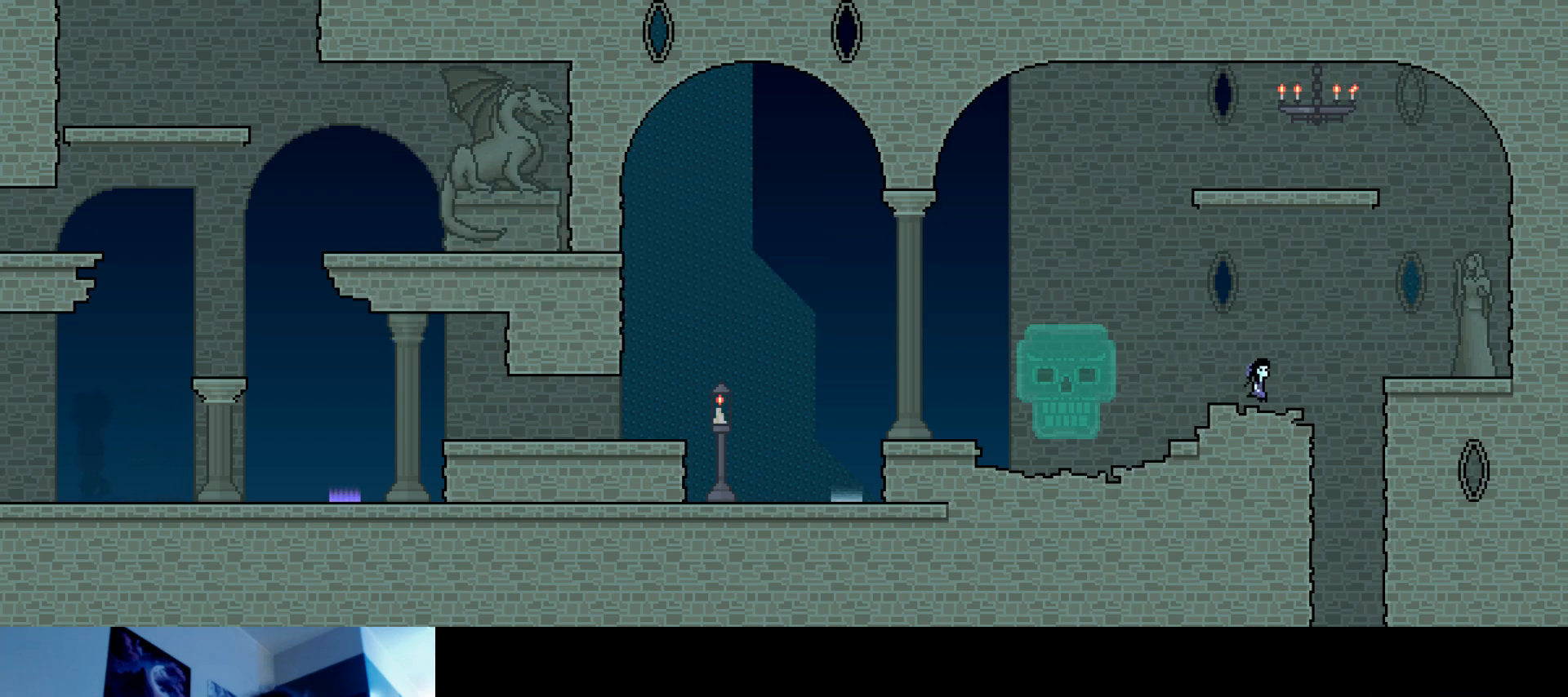
{"keys": ["left"], "events": [[134, "s", "down"], [150, "left", "down"], [300, "s", "up"]]}
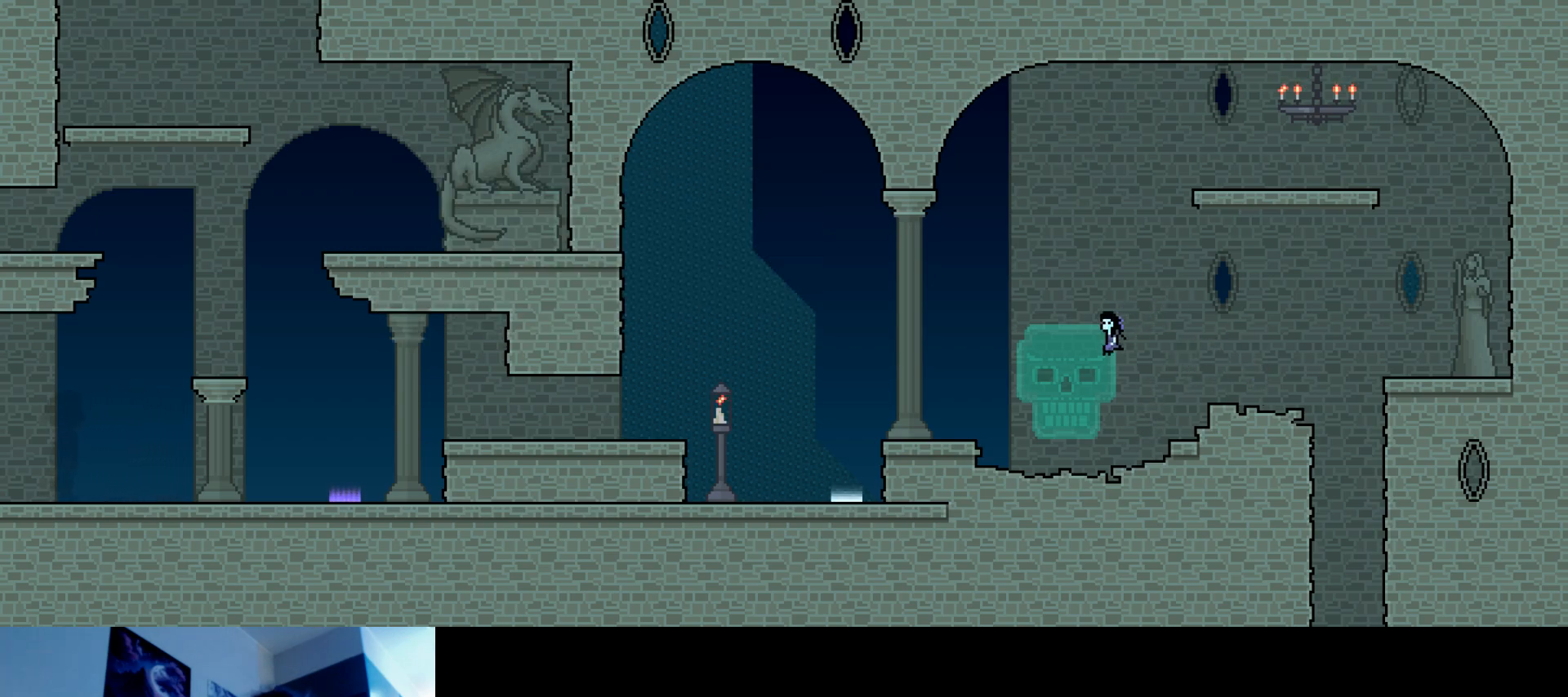
{"keys": ["right", "s"], "events": [[17, "left", "up"], [317, "s", "down"], [350, "right", "down"]]}
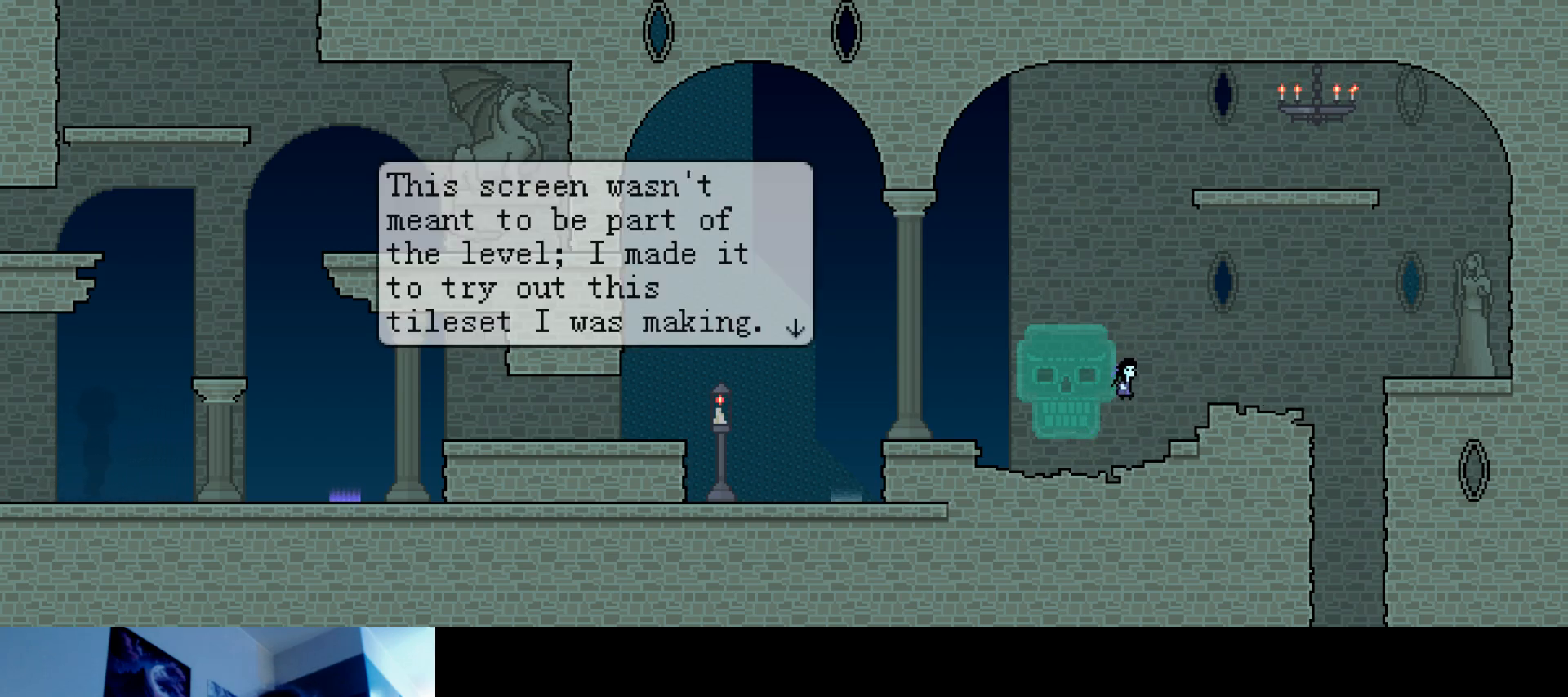
{"keys": [], "events": [[34, "s", "up"], [167, "right", "up"], [284, "left", "down"], [400, "left", "up"]]}
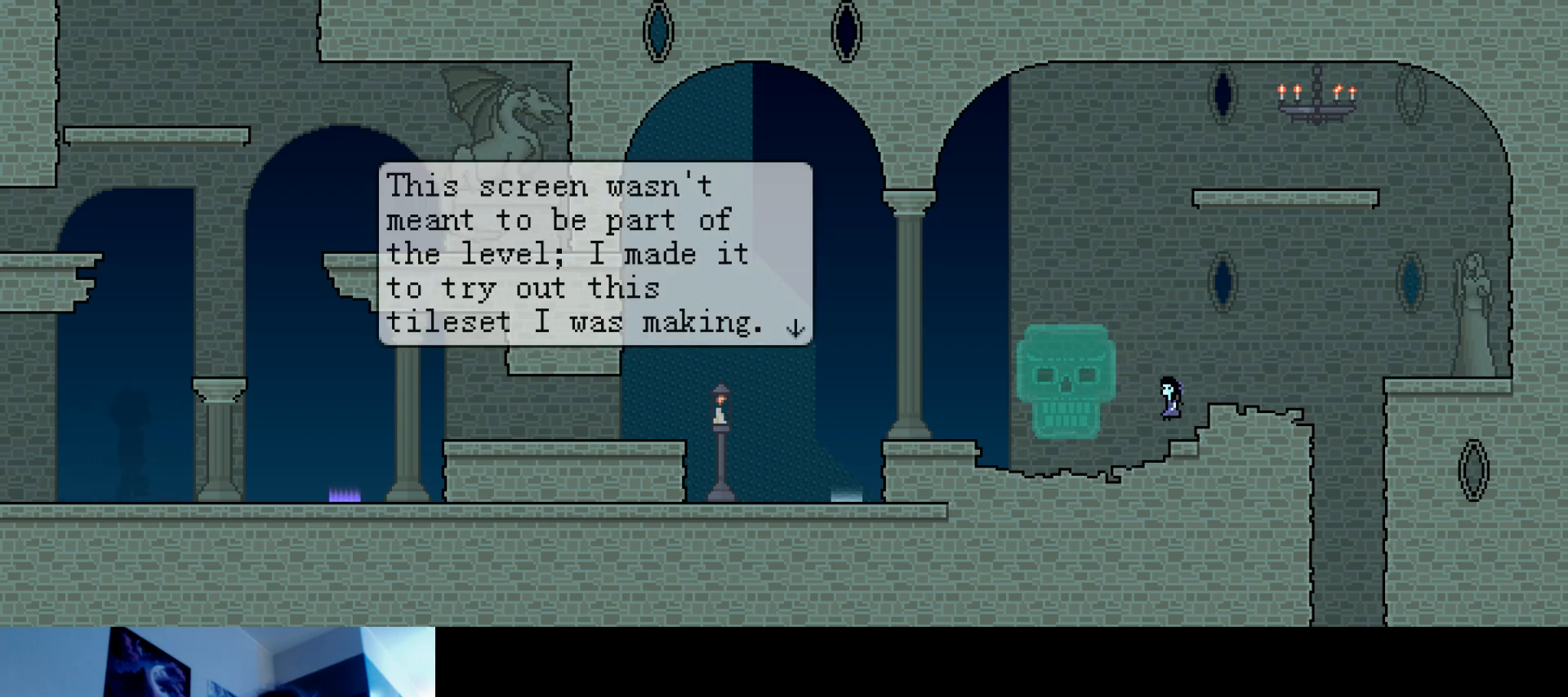
{"keys": [], "events": [[167, "right", "down"], [317, "right", "up"]]}
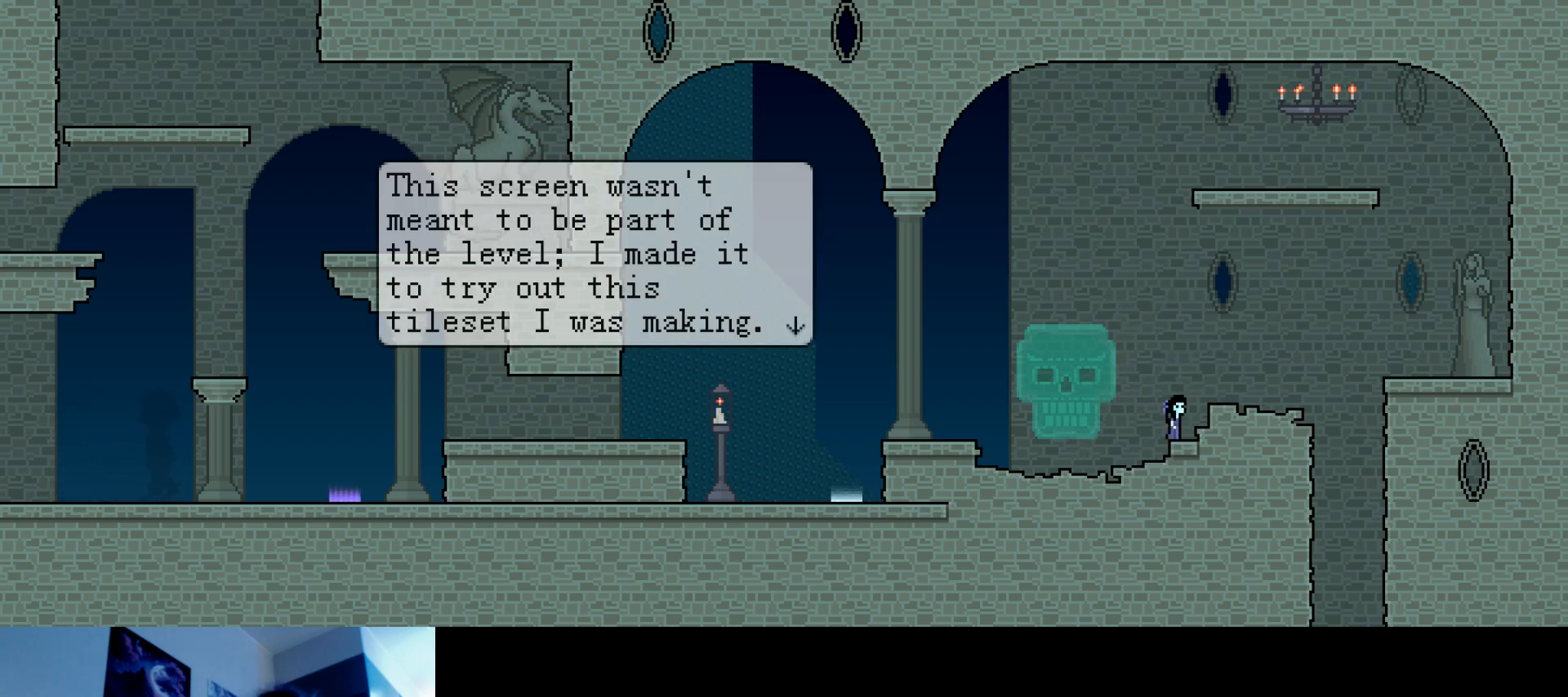
{"keys": [], "events": [[100, "s", "down"], [150, "right", "down"], [250, "s", "up"], [384, "right", "up"]]}